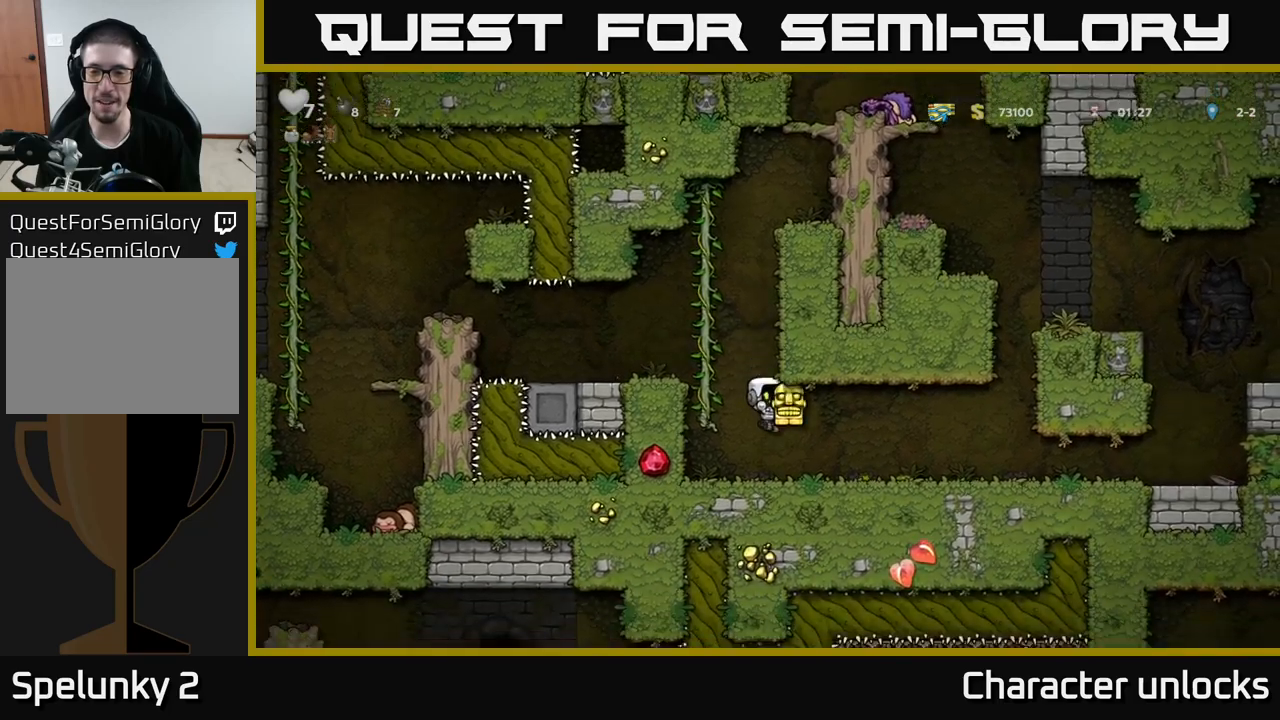
Gameplay with a controller (Xbox layout); each line is a JSON object with the inputs held at the frame after it. "events" lists button and stick changes between this image and that frame as [ms after this image, input, new state], when the widget could be followed in between. Not read: right_stick.
{"buttons": ["DPAD_RIGHT"], "left_stick": "center", "events": [[17, "DPAD_RIGHT", "down"]]}
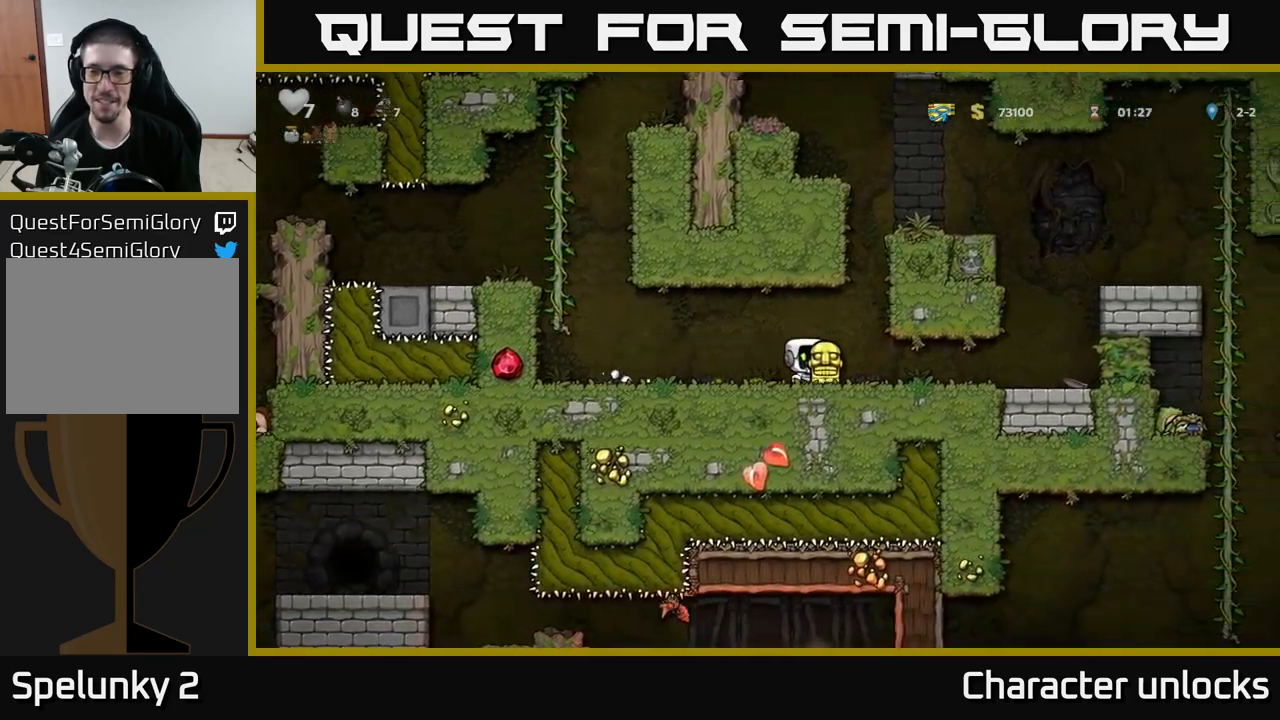
{"buttons": ["A", "DPAD_RIGHT"], "left_stick": "center", "events": [[433, "A", "down"]]}
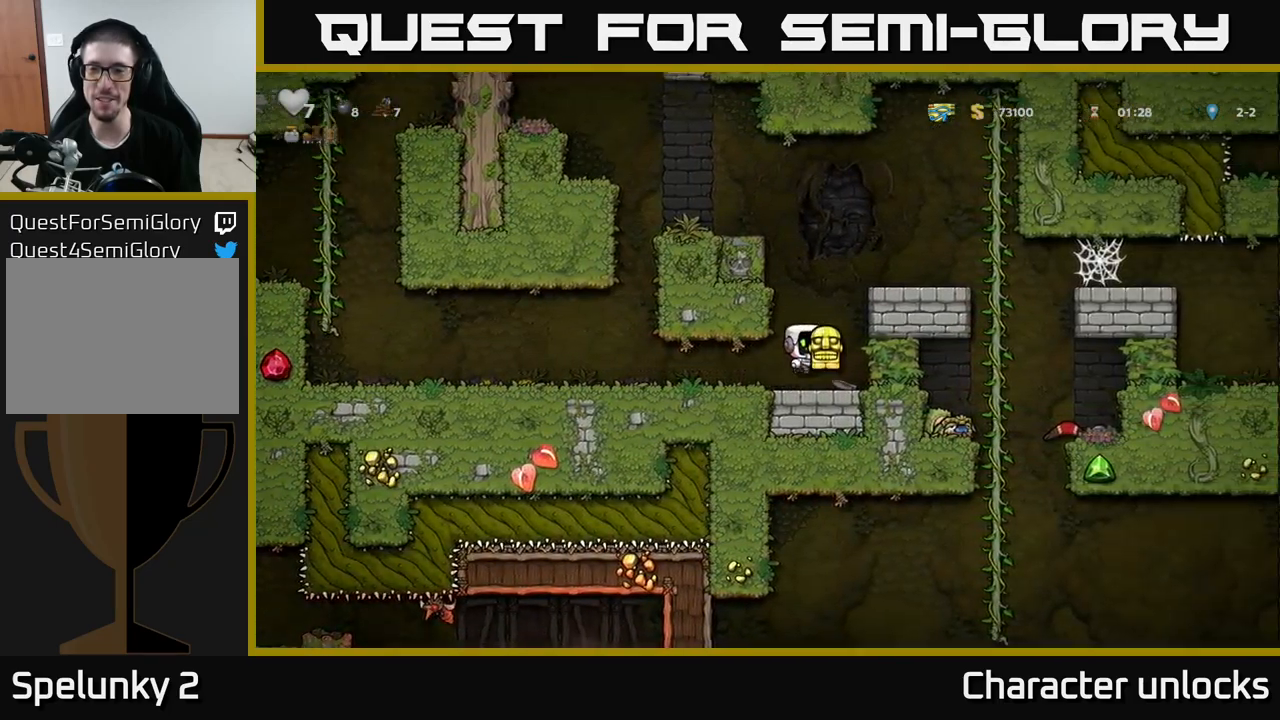
{"buttons": ["DPAD_RIGHT"], "left_stick": "center", "events": [[83, "A", "up"], [267, "A", "down"], [367, "A", "up"]]}
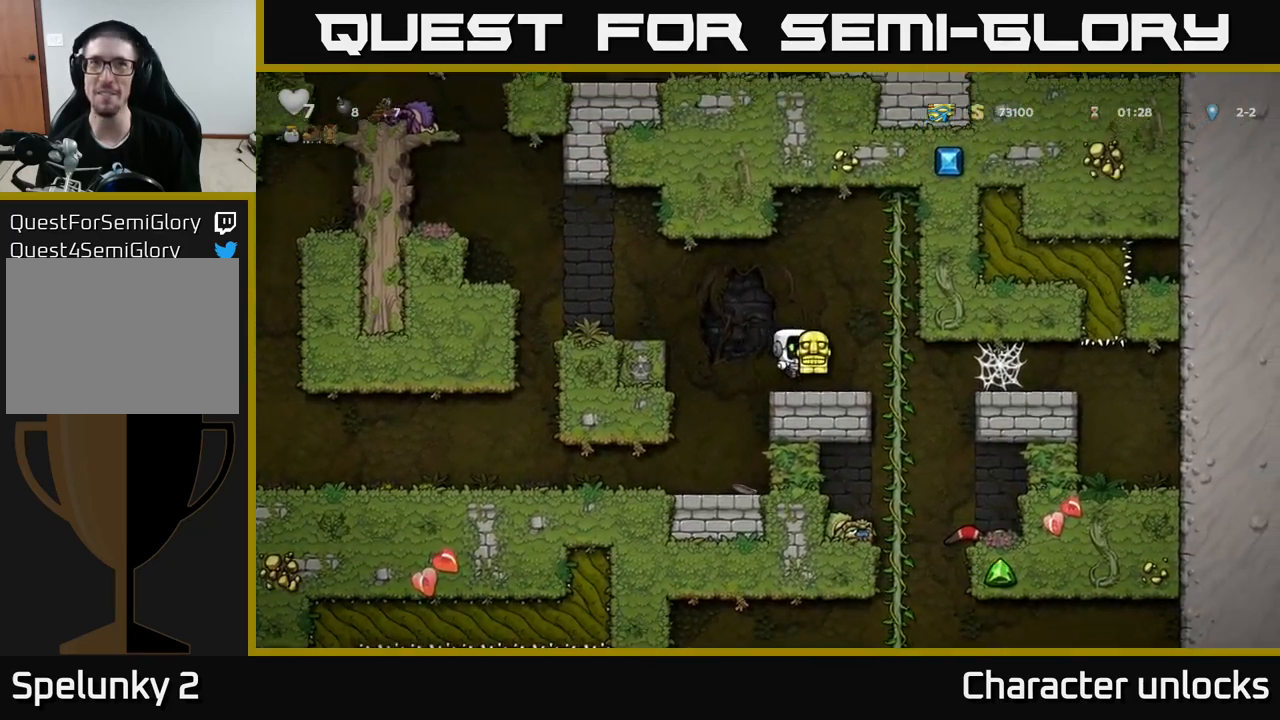
{"buttons": ["DPAD_DOWN"], "left_stick": "center", "events": [[133, "DPAD_UP", "down"], [217, "DPAD_RIGHT", "up"], [300, "DPAD_UP", "up"], [350, "DPAD_DOWN", "down"]]}
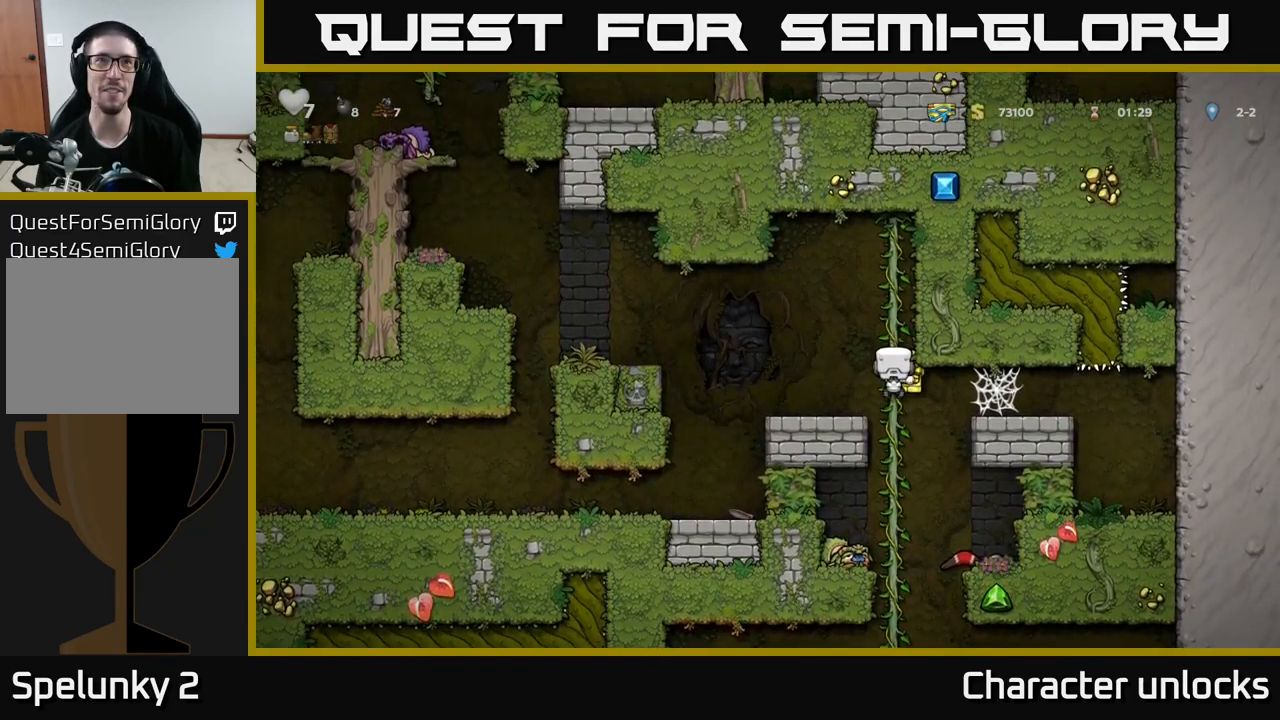
{"buttons": [], "left_stick": "center", "events": [[67, "DPAD_DOWN", "up"]]}
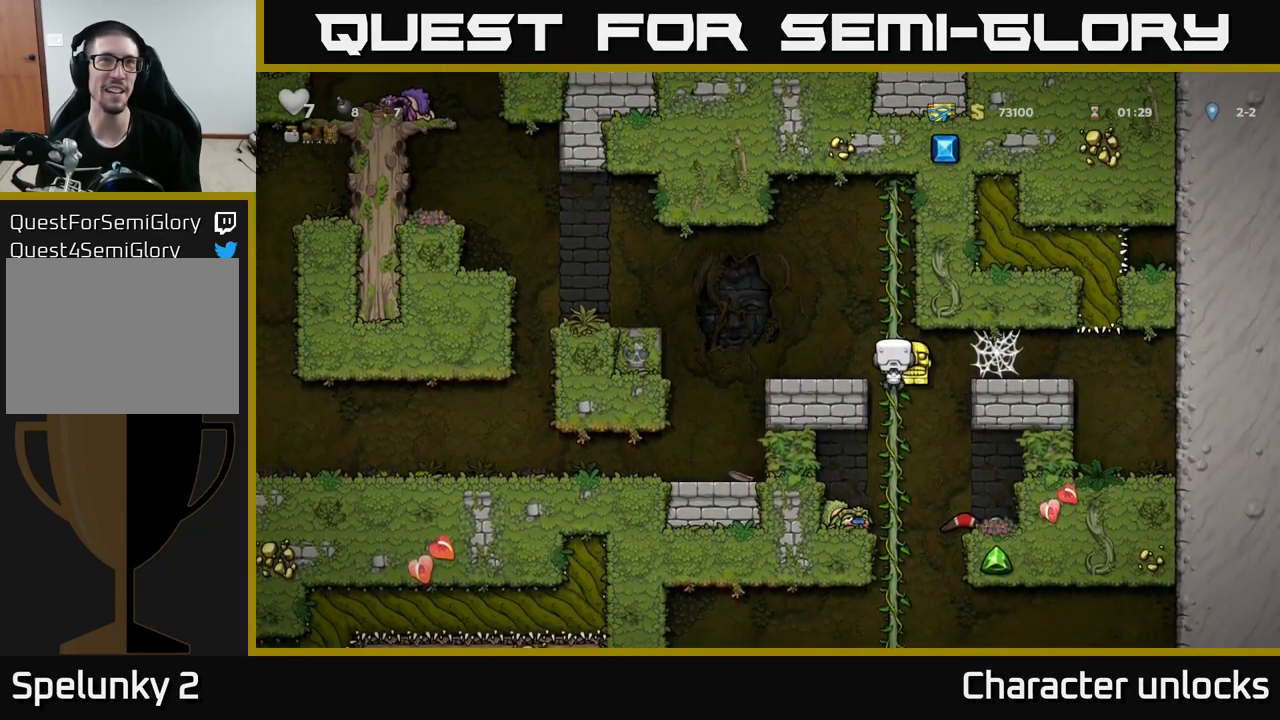
{"buttons": ["DPAD_RIGHT"], "left_stick": "center", "events": [[233, "DPAD_DOWN", "down"], [283, "A", "down"], [367, "DPAD_DOWN", "up"], [383, "DPAD_RIGHT", "down"], [433, "A", "up"]]}
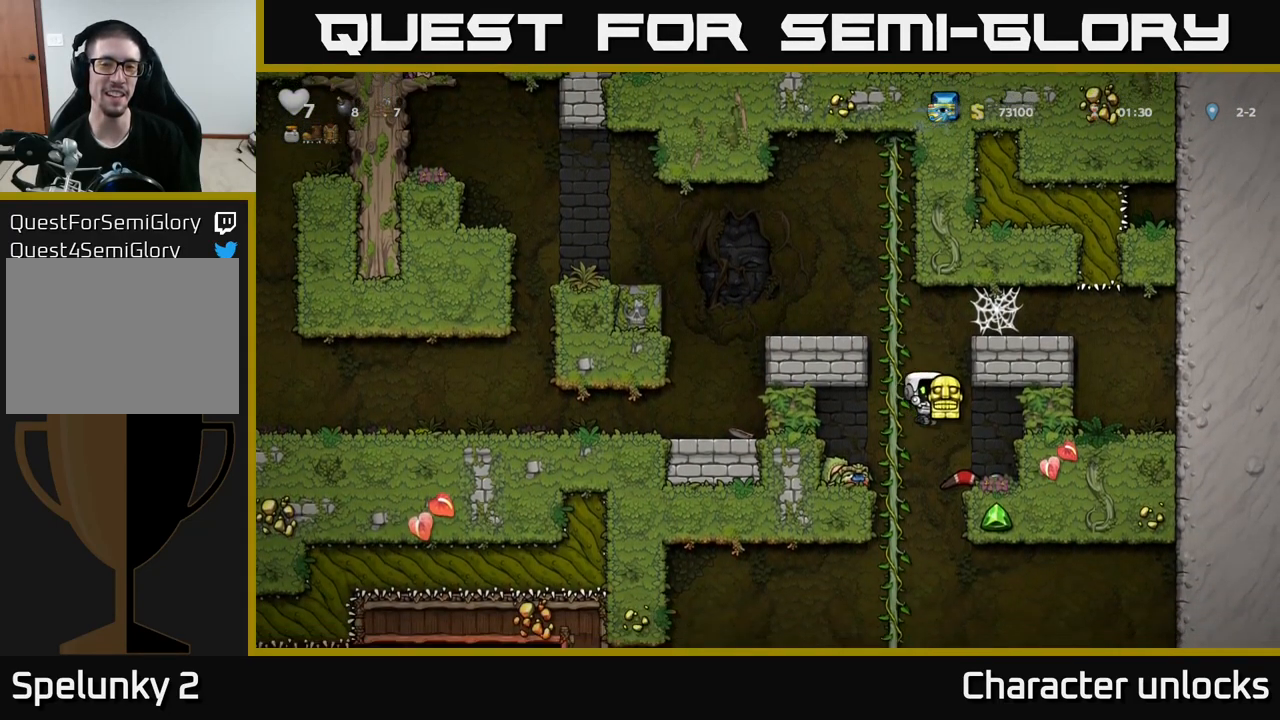
{"buttons": ["DPAD_UP", "DPAD_LEFT"], "left_stick": "center", "events": [[83, "DPAD_RIGHT", "up"], [267, "DPAD_LEFT", "down"], [433, "DPAD_UP", "down"]]}
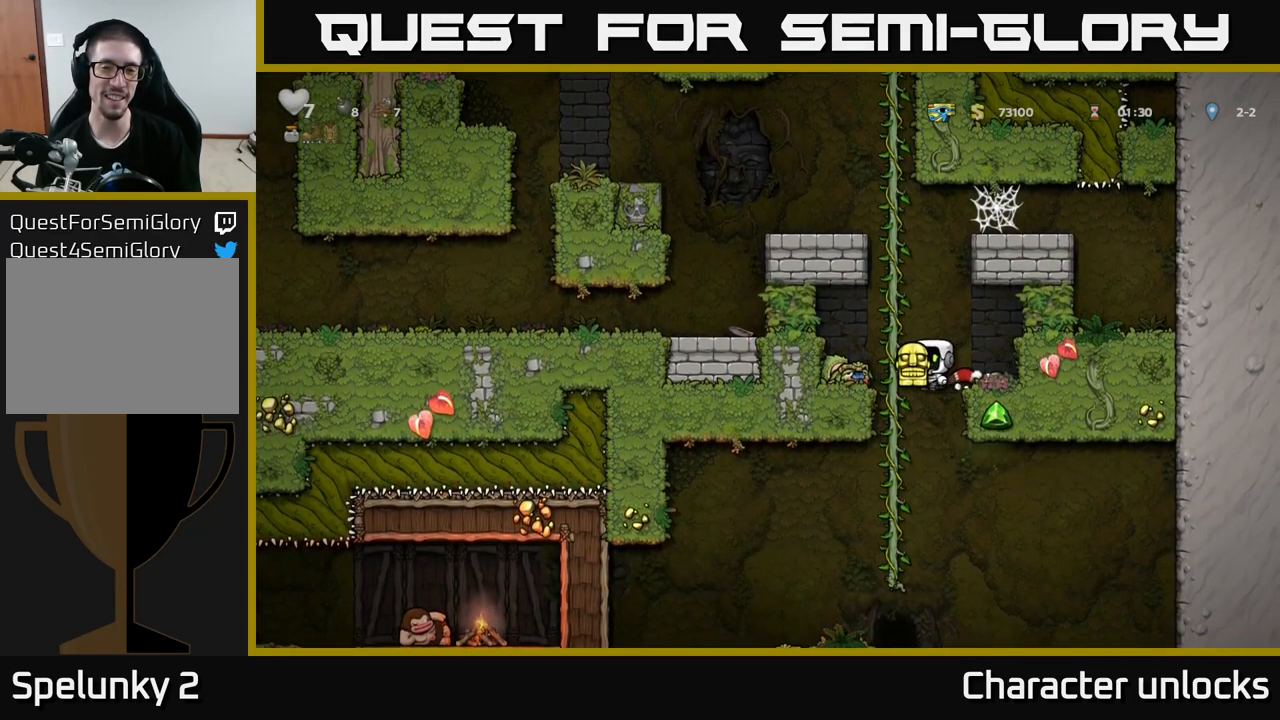
{"buttons": ["DPAD_UP"], "left_stick": "center", "events": [[67, "DPAD_UP", "up"], [117, "DPAD_DOWN", "down"], [117, "DPAD_LEFT", "up"], [150, "A", "down"], [250, "A", "up"], [250, "DPAD_DOWN", "up"], [483, "DPAD_UP", "down"]]}
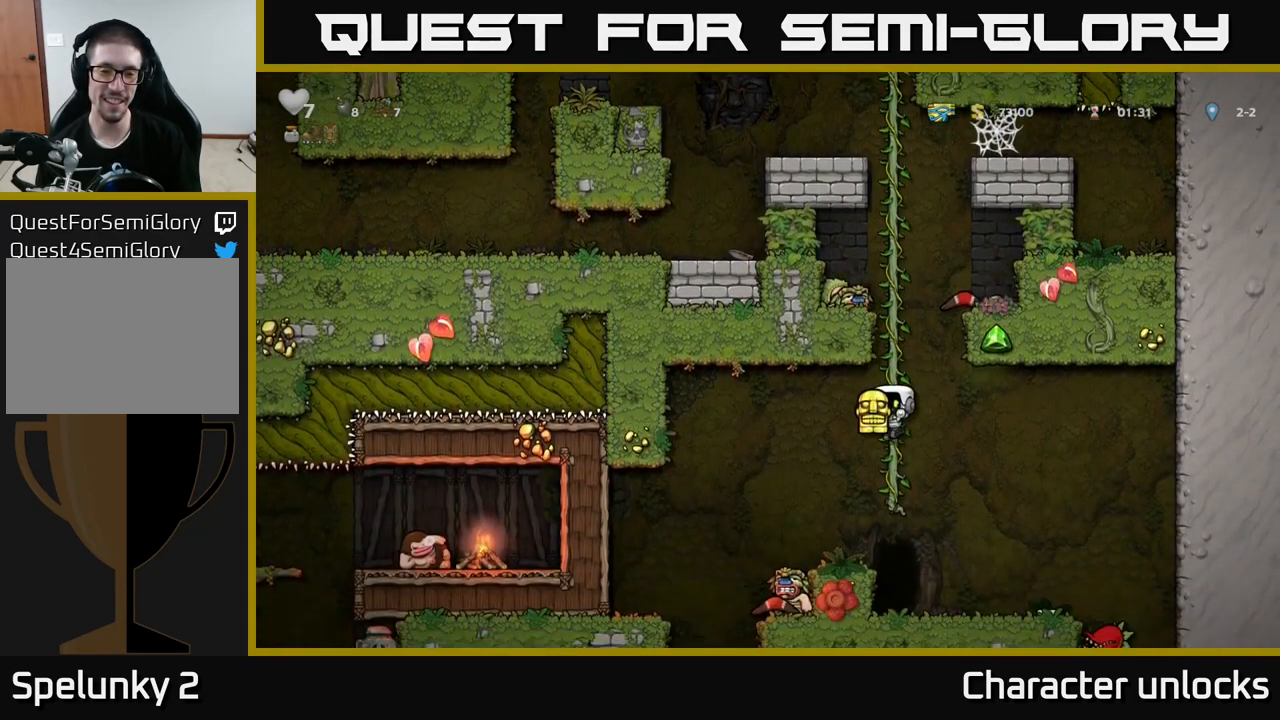
{"buttons": [], "left_stick": "center", "events": [[133, "DPAD_UP", "up"], [150, "DPAD_DOWN", "down"], [283, "A", "down"], [433, "DPAD_DOWN", "up"], [450, "A", "up"]]}
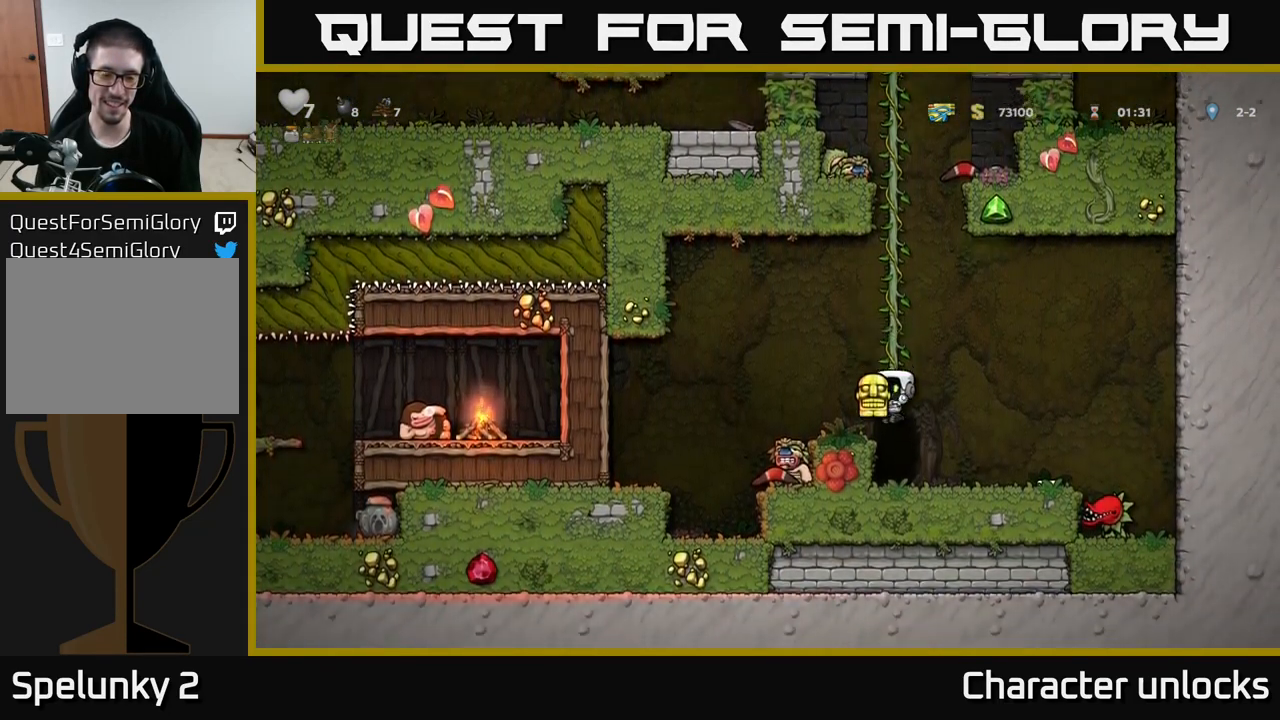
{"buttons": [], "left_stick": "center", "events": [[167, "A", "down"], [283, "DPAD_LEFT", "down"], [349, "A", "up"], [433, "DPAD_LEFT", "up"]]}
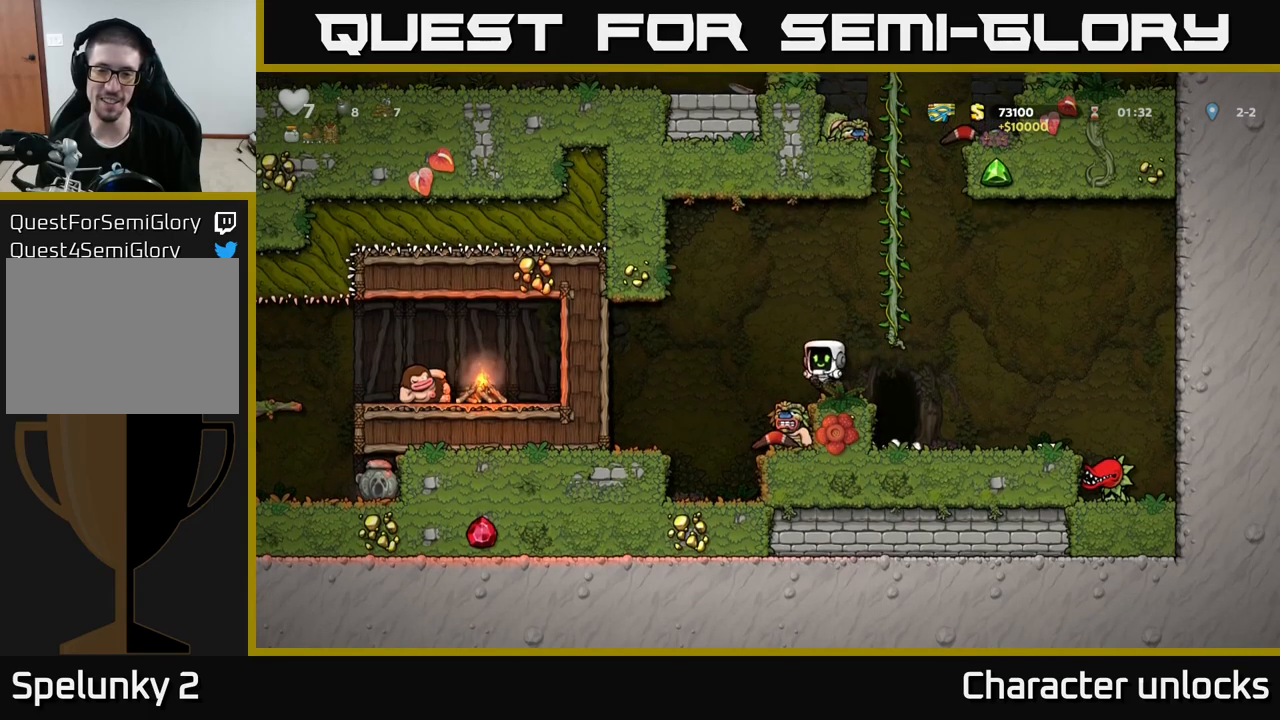
{"buttons": [], "left_stick": "center", "events": [[350, "DPAD_LEFT", "down"], [433, "DPAD_LEFT", "up"]]}
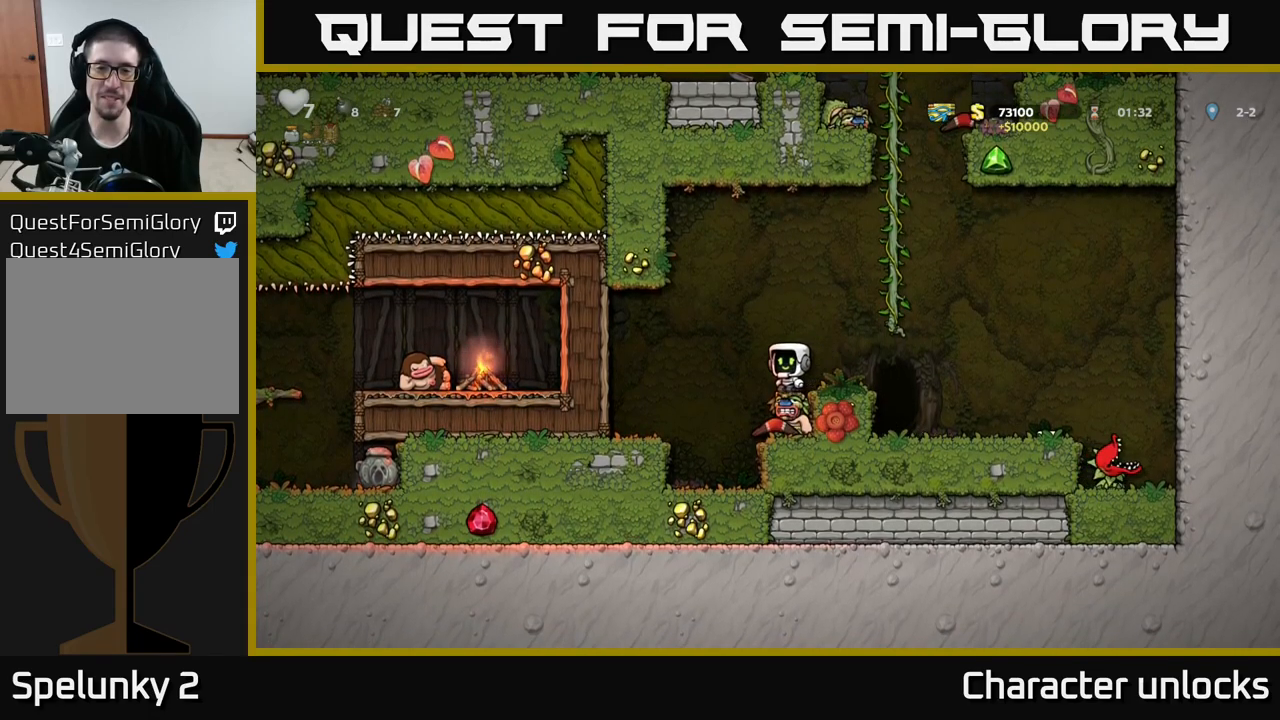
{"buttons": [], "left_stick": "center", "events": []}
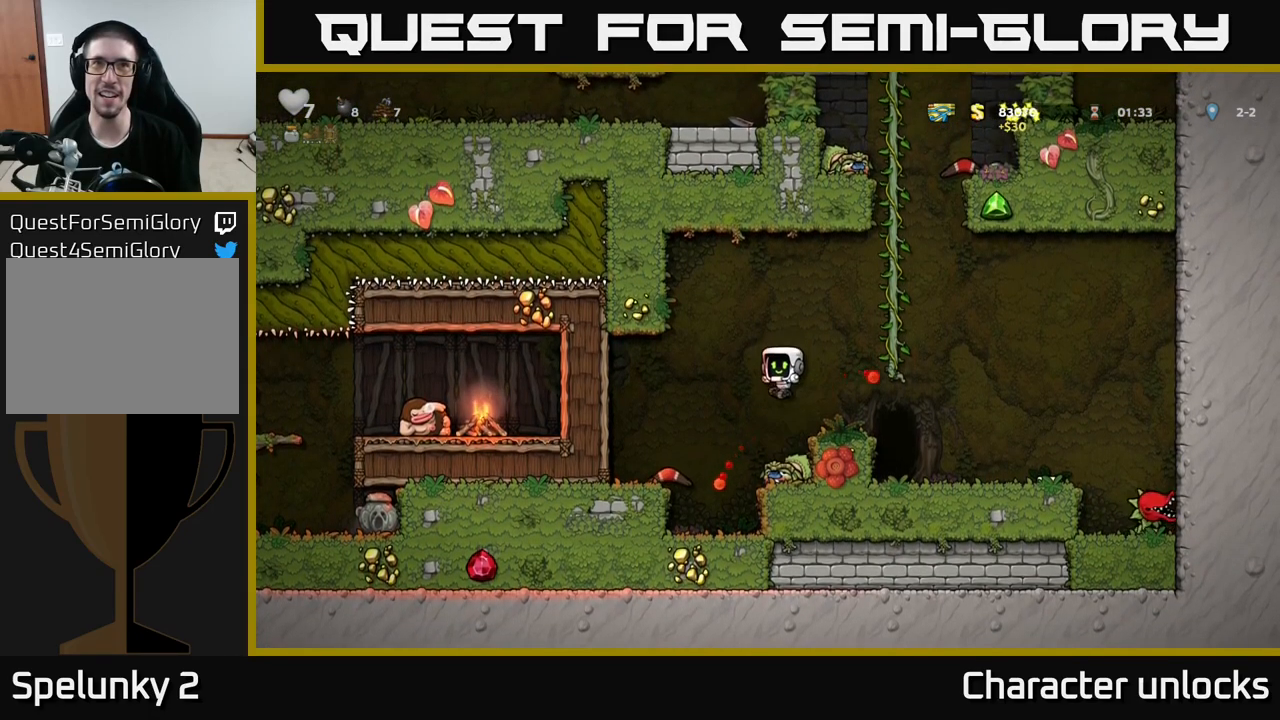
{"buttons": ["X", "DPAD_DOWN"], "left_stick": "center", "events": [[467, "DPAD_DOWN", "down"], [500, "X", "down"]]}
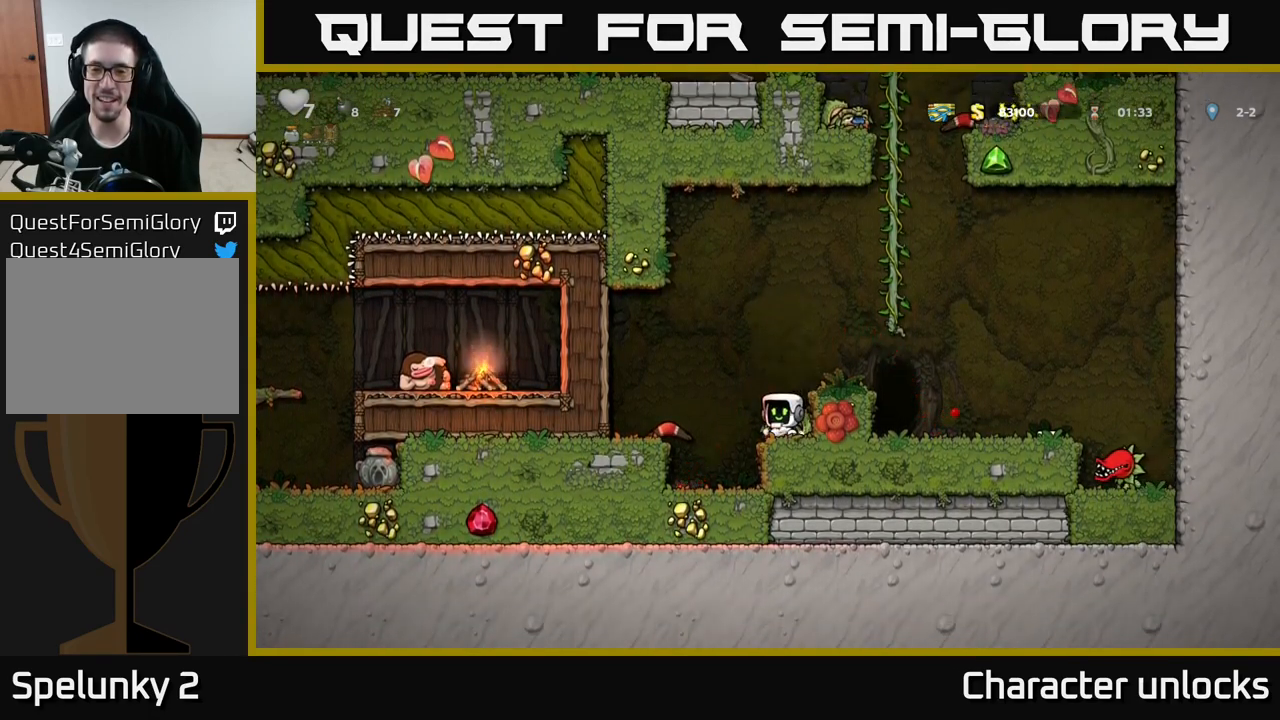
{"buttons": [], "left_stick": "center", "events": [[83, "DPAD_DOWN", "up"], [117, "X", "up"], [183, "A", "down"], [250, "DPAD_RIGHT", "down"], [350, "DPAD_RIGHT", "up"], [367, "A", "up"]]}
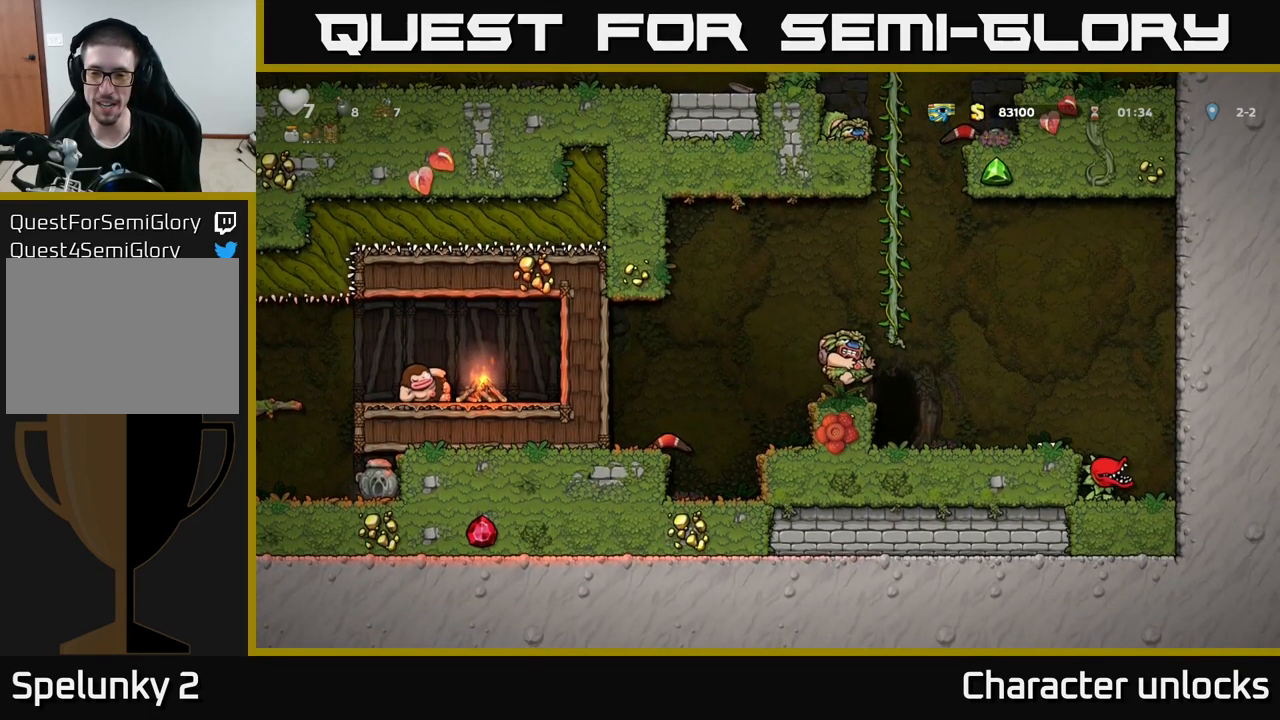
{"buttons": ["A"], "left_stick": "center", "events": [[133, "A", "down"], [250, "DPAD_DOWN", "down"], [333, "X", "down"], [500, "DPAD_DOWN", "up"], [500, "X", "up"]]}
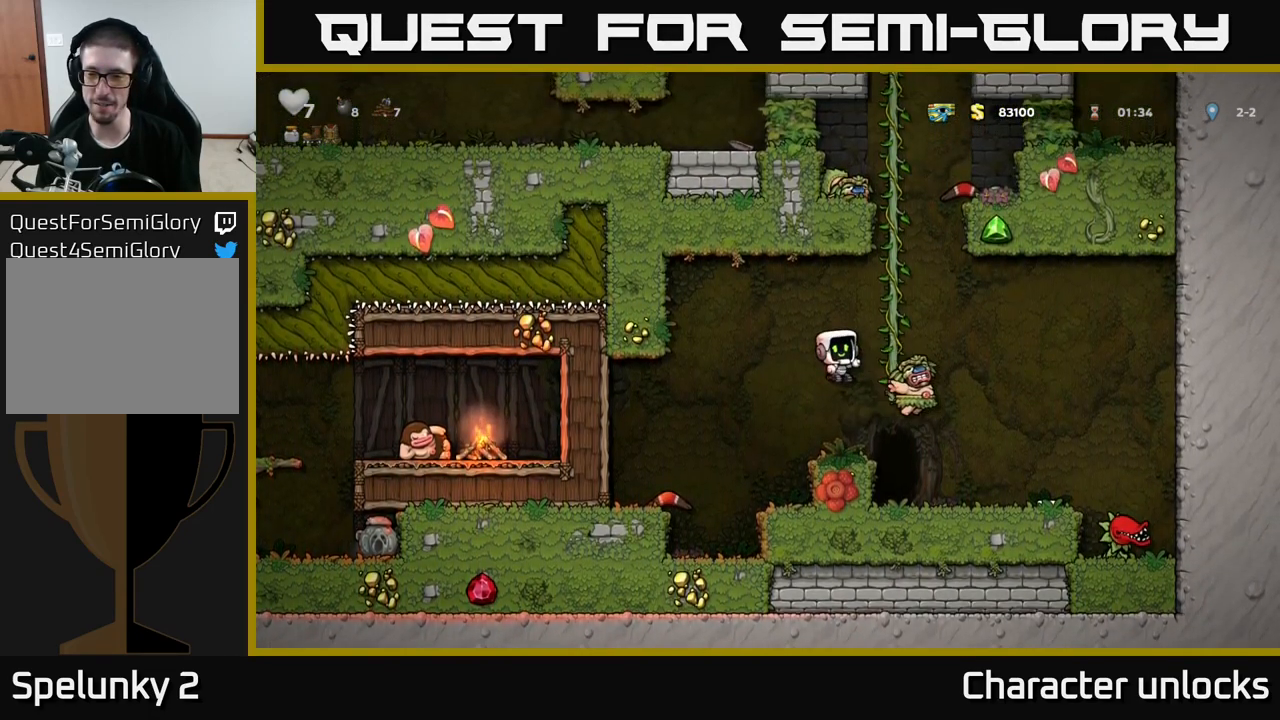
{"buttons": [], "left_stick": "center", "events": [[100, "A", "up"]]}
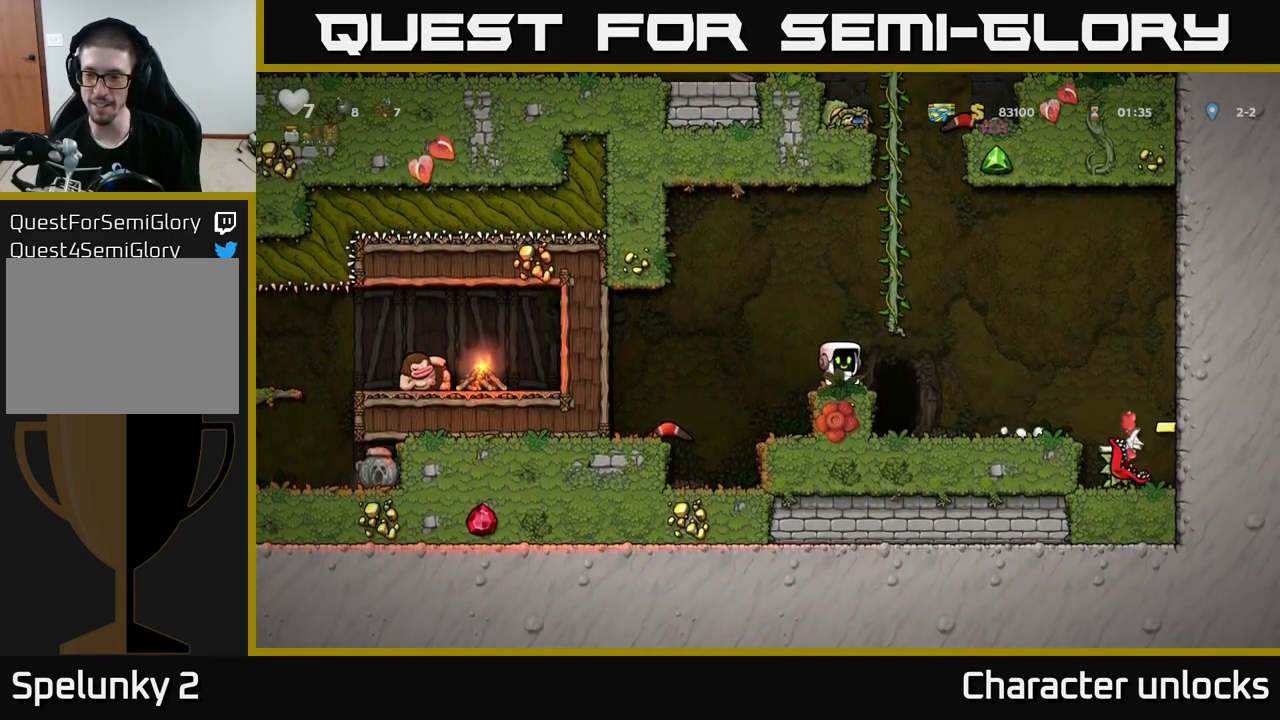
{"buttons": ["DPAD_LEFT"], "left_stick": "center", "events": [[300, "A", "down"], [333, "DPAD_LEFT", "down"], [450, "A", "up"]]}
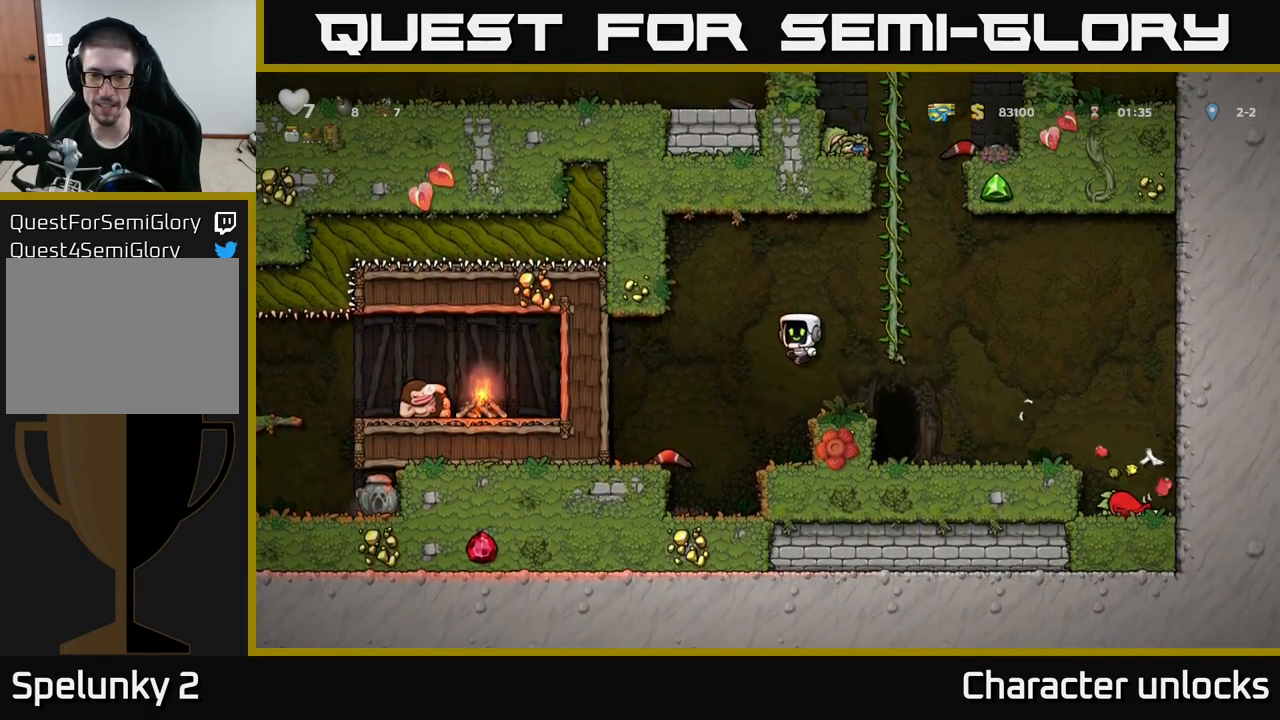
{"buttons": ["DPAD_DOWN"], "left_stick": "center", "events": [[200, "DPAD_LEFT", "up"], [433, "DPAD_DOWN", "down"]]}
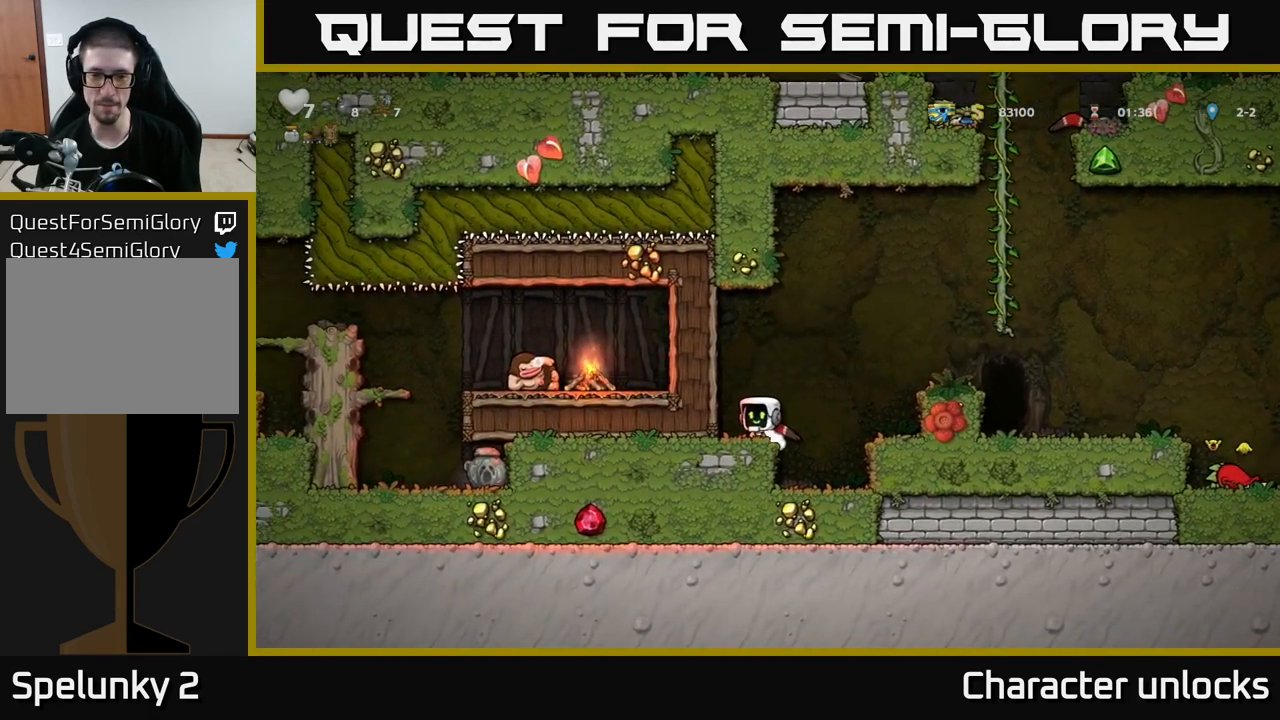
{"buttons": ["A", "DPAD_RIGHT"], "left_stick": "center", "events": [[33, "X", "down"], [100, "DPAD_DOWN", "up"], [150, "X", "up"], [167, "DPAD_RIGHT", "down"], [200, "A", "down"]]}
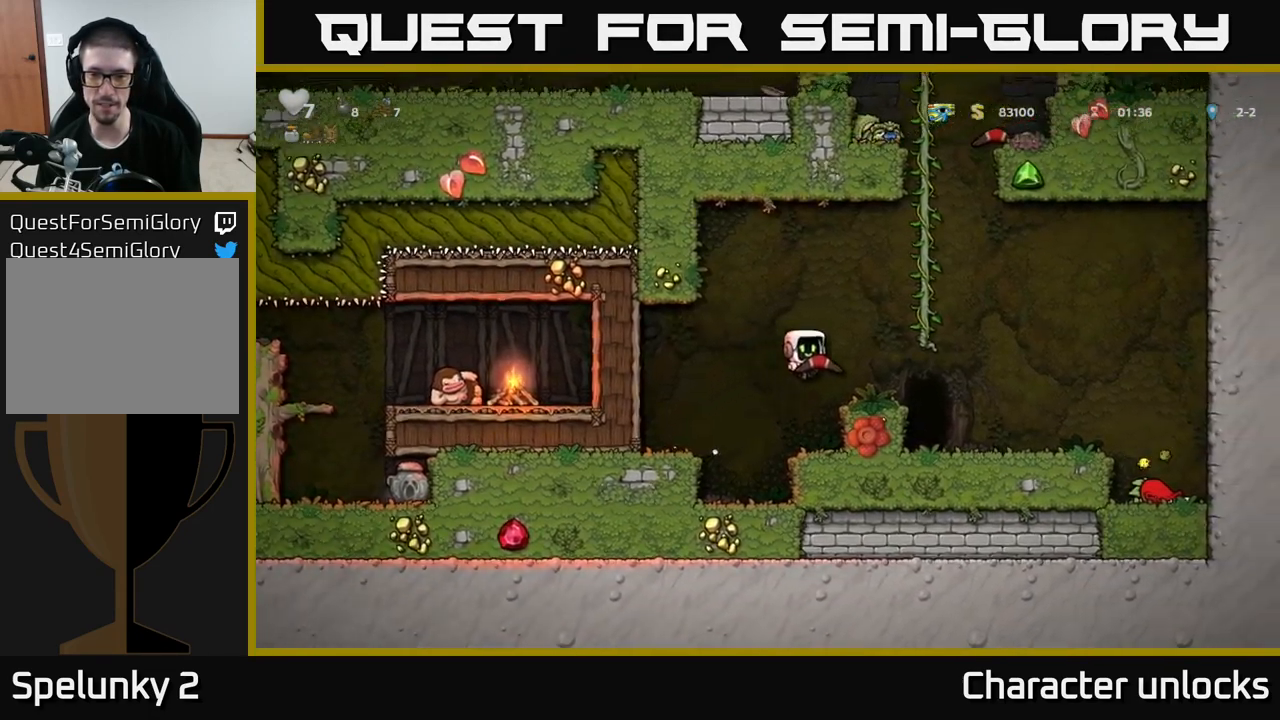
{"buttons": [], "left_stick": "center", "events": [[50, "A", "up"], [117, "DPAD_RIGHT", "up"], [233, "DPAD_DOWN", "down"], [300, "X", "down"], [384, "DPAD_DOWN", "up"], [384, "X", "up"]]}
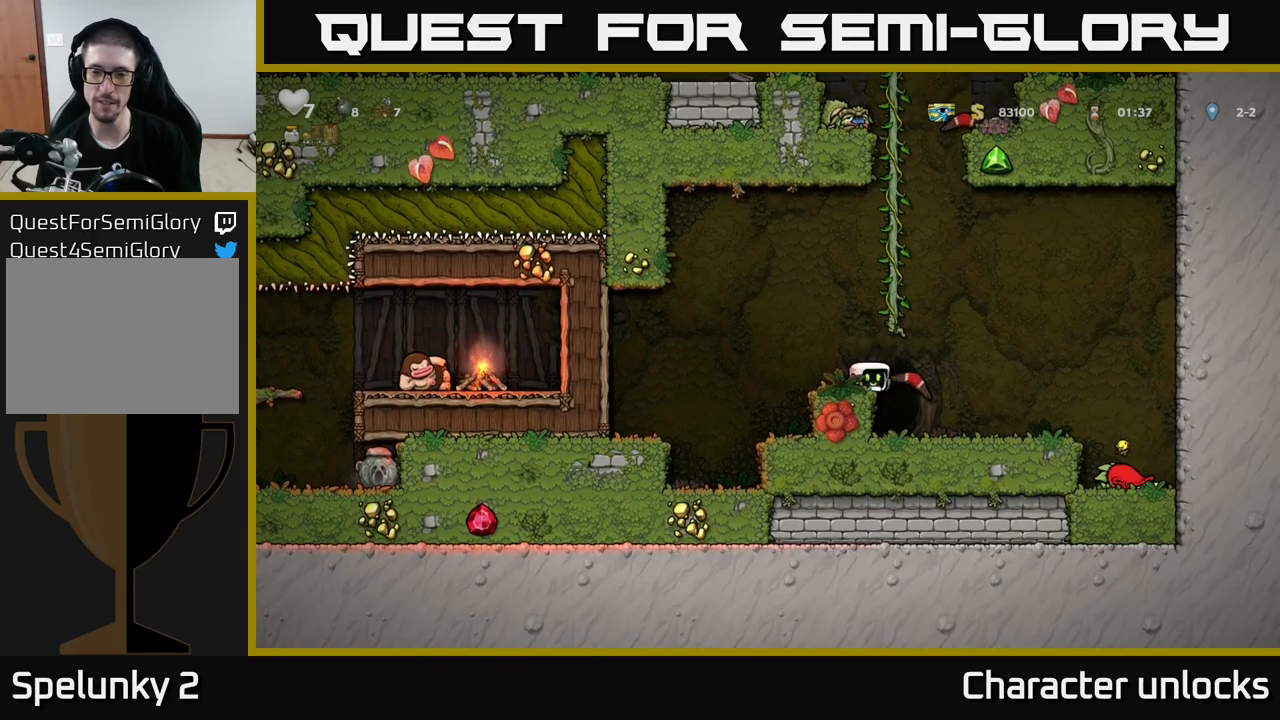
{"buttons": ["DPAD_UP"], "left_stick": "center", "events": [[67, "A", "down"], [67, "DPAD_RIGHT", "down"], [150, "DPAD_UP", "down"], [167, "DPAD_RIGHT", "up"], [200, "A", "up"]]}
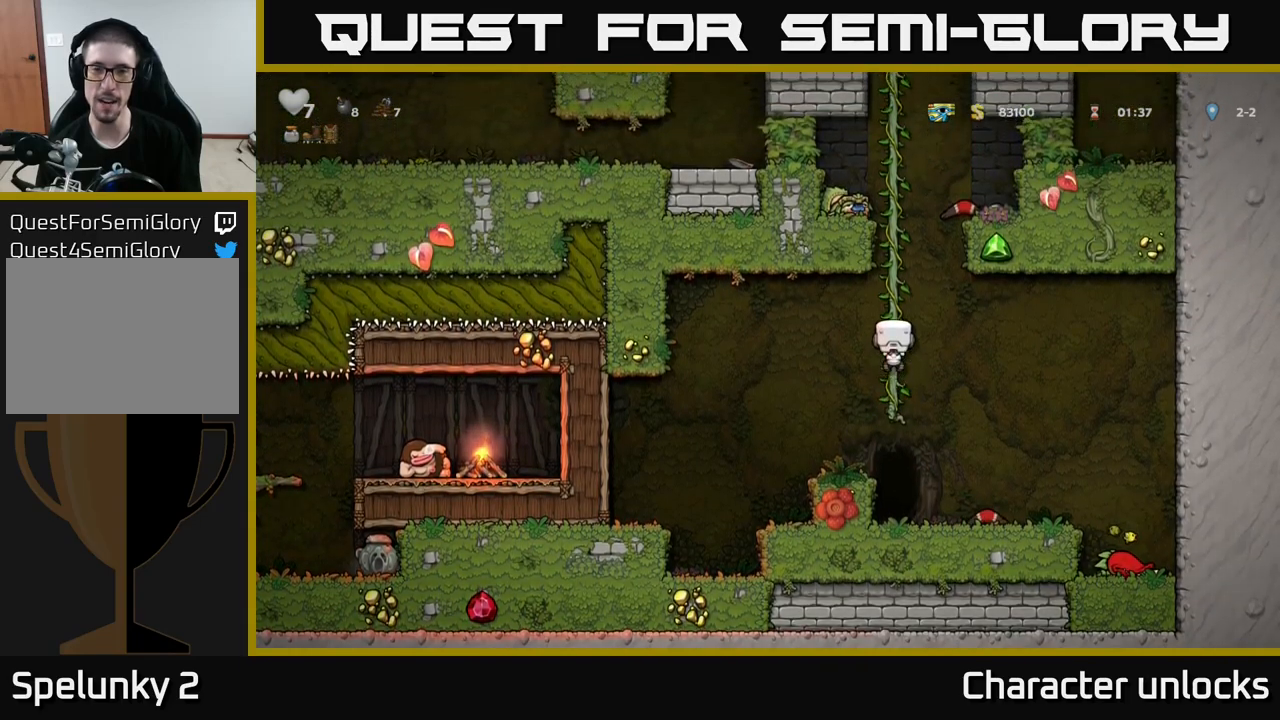
{"buttons": ["DPAD_UP"], "left_stick": "center", "events": []}
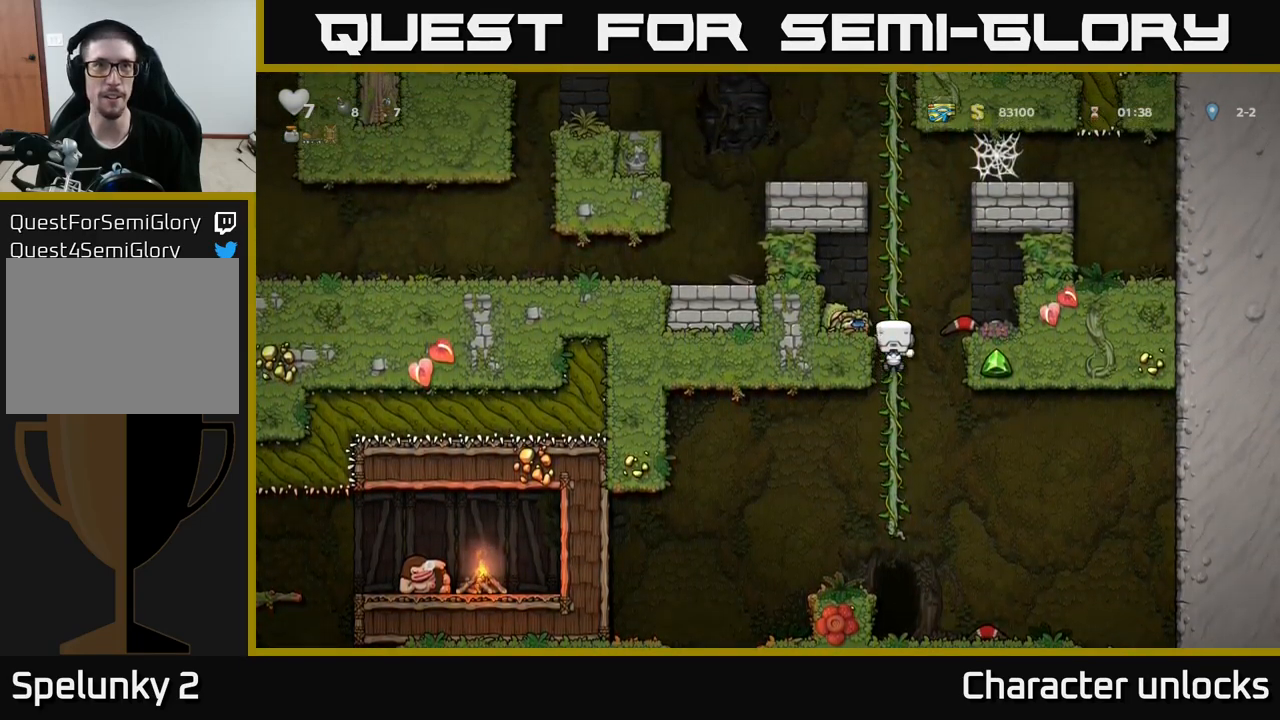
{"buttons": ["DPAD_UP"], "left_stick": "center", "events": []}
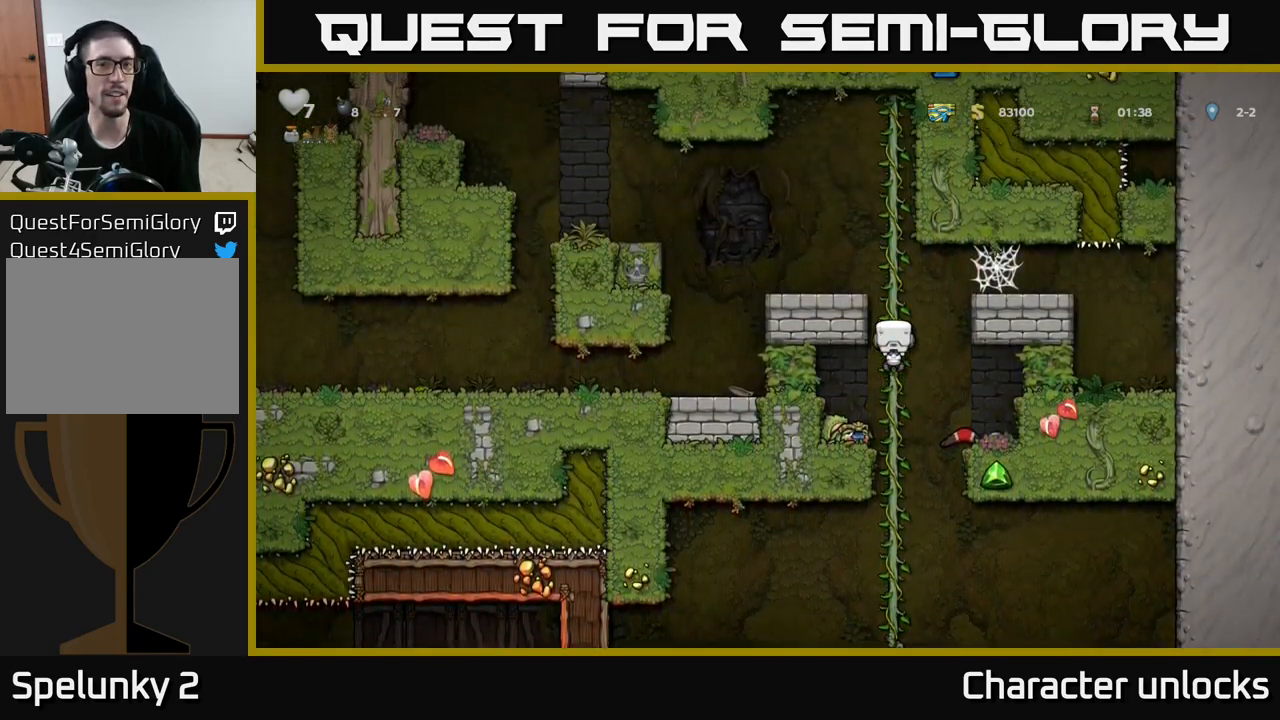
{"buttons": ["A", "DPAD_LEFT"], "left_stick": "center", "events": [[284, "DPAD_LEFT", "down"], [300, "A", "down"], [317, "DPAD_UP", "up"]]}
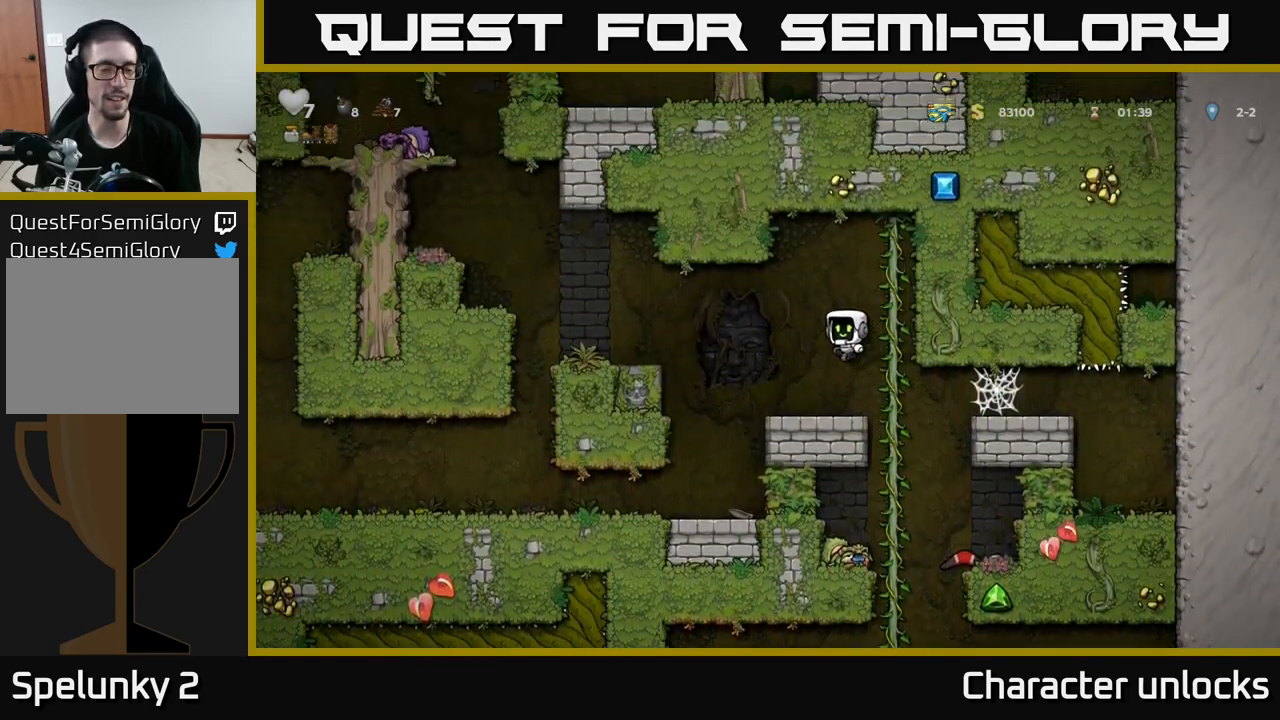
{"buttons": ["DPAD_LEFT"], "left_stick": "center", "events": [[17, "A", "up"], [134, "DPAD_LEFT", "up"], [350, "DPAD_LEFT", "down"]]}
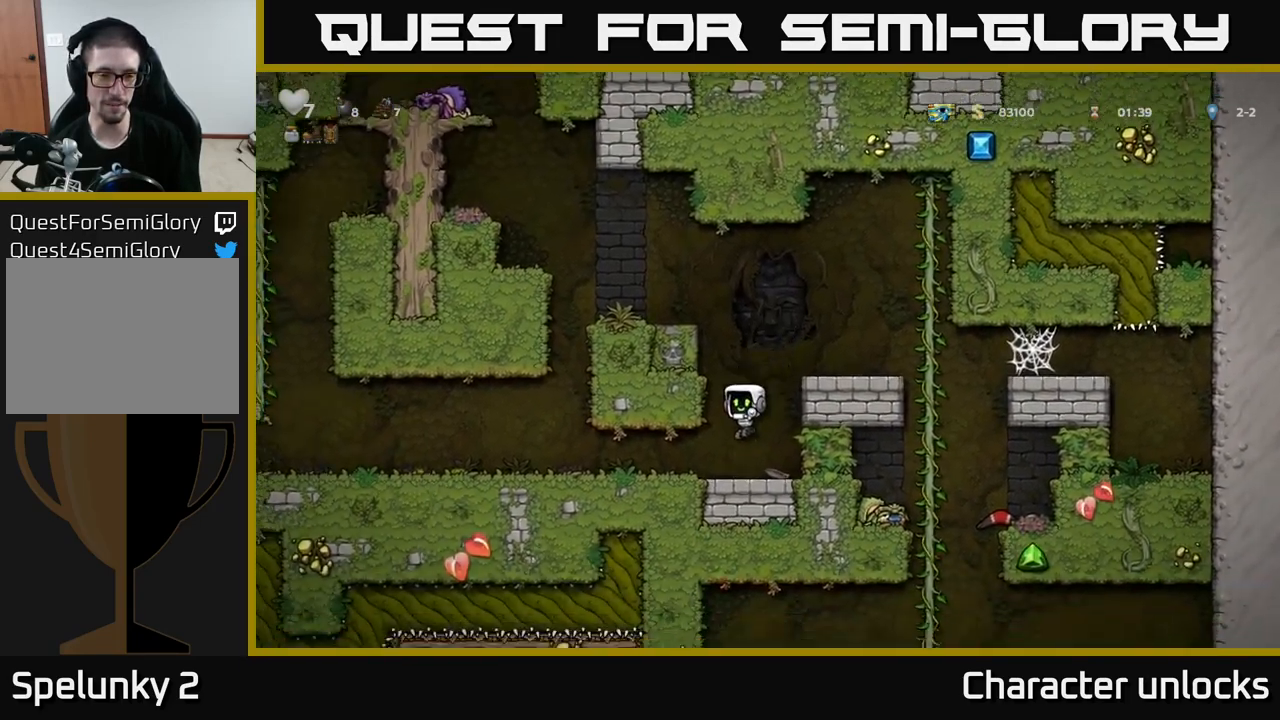
{"buttons": ["DPAD_LEFT"], "left_stick": "center", "events": []}
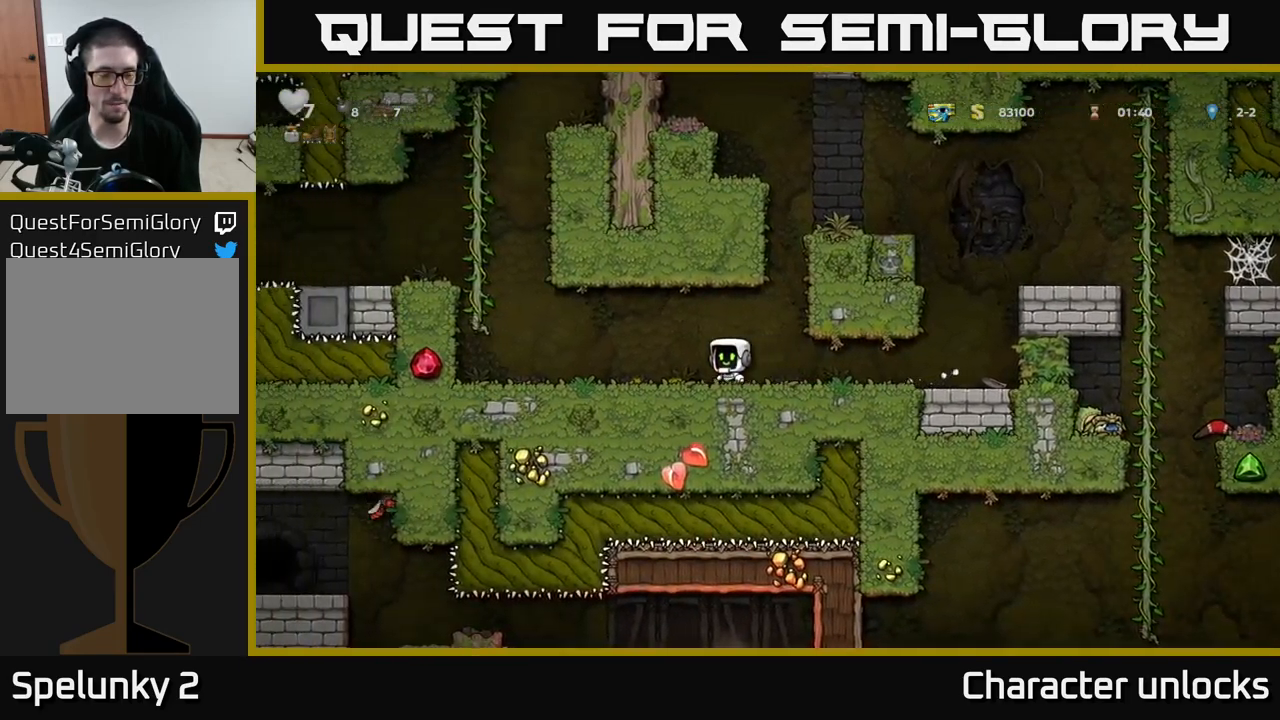
{"buttons": ["A", "DPAD_UP", "DPAD_LEFT"], "left_stick": "center", "events": [[367, "A", "down"], [500, "DPAD_UP", "down"]]}
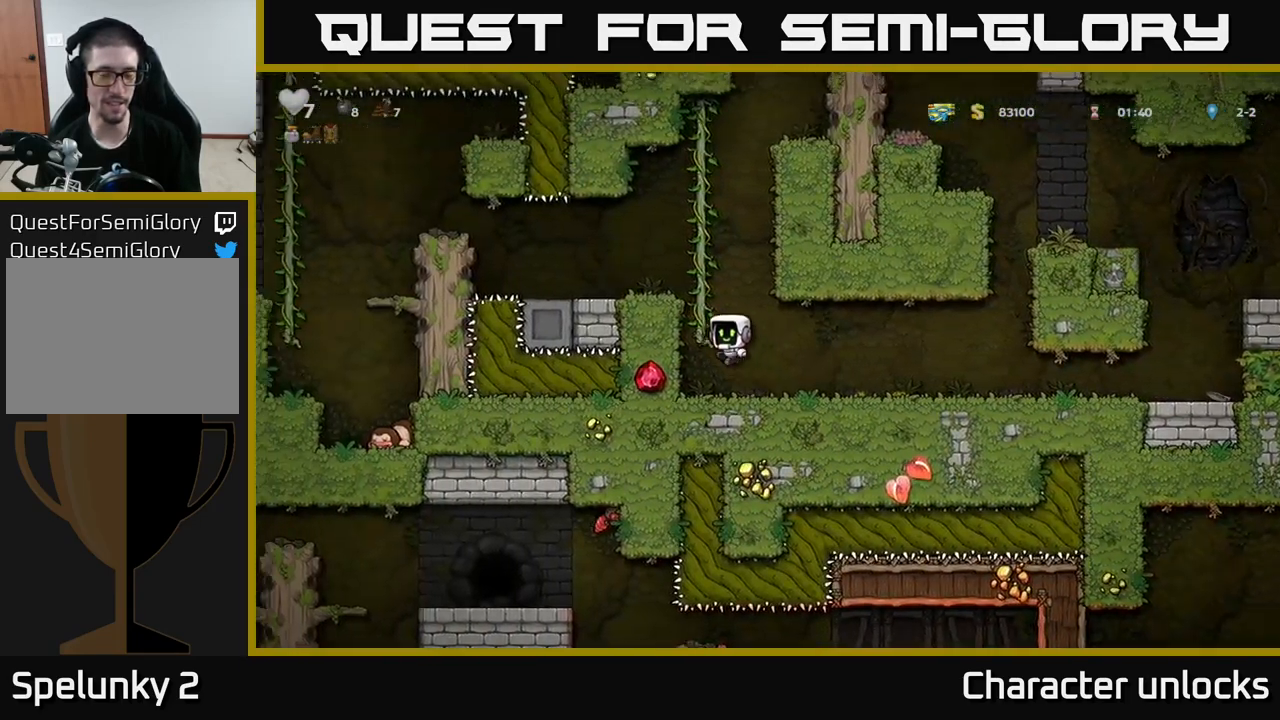
{"buttons": [], "left_stick": "center", "events": [[67, "A", "up"], [134, "DPAD_LEFT", "up"], [134, "DPAD_UP", "up"], [267, "A", "down"], [267, "DPAD_LEFT", "down"], [367, "A", "up"], [434, "DPAD_LEFT", "up"]]}
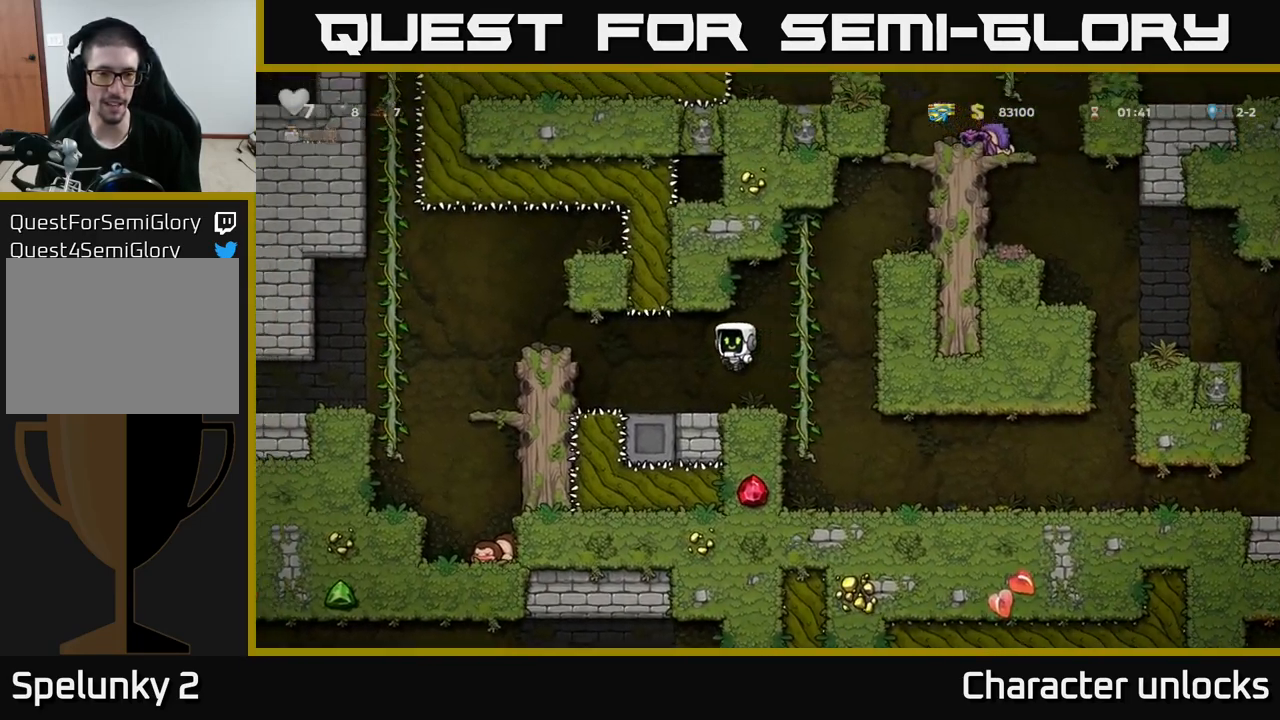
{"buttons": ["DPAD_LEFT"], "left_stick": "center", "events": [[134, "DPAD_LEFT", "down"], [267, "A", "down"], [450, "A", "up"]]}
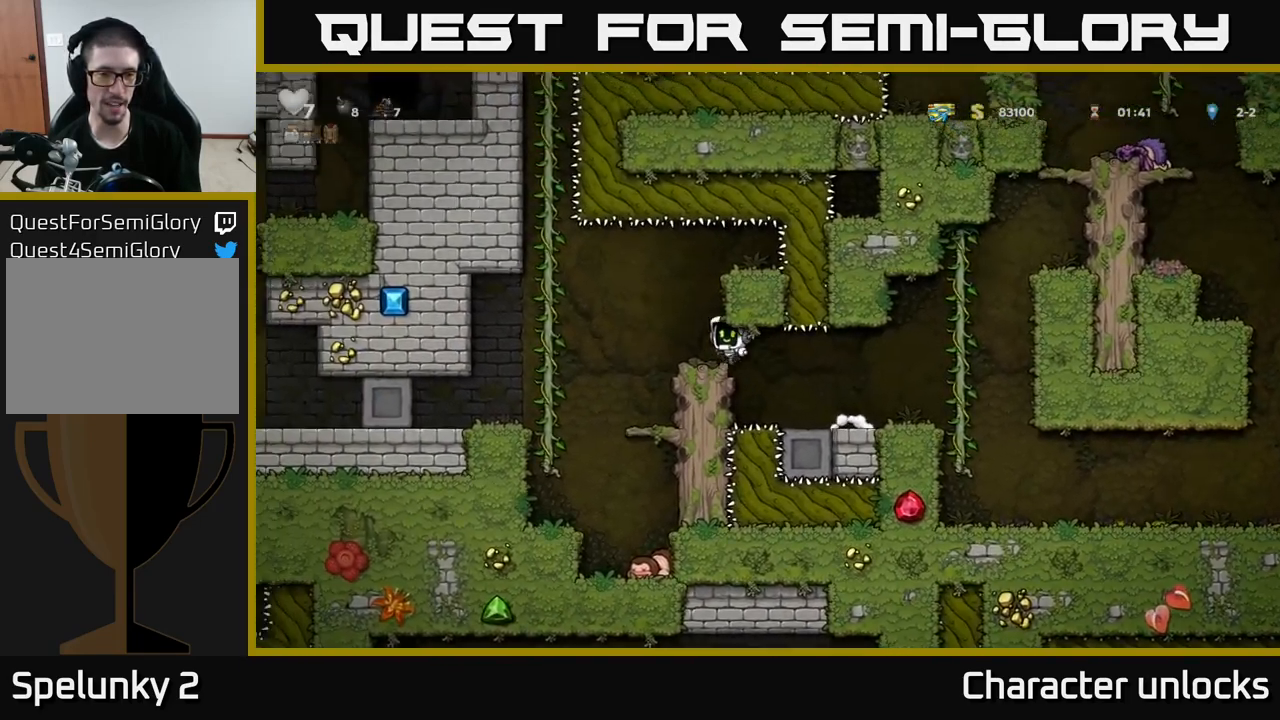
{"buttons": ["DPAD_LEFT"], "left_stick": "center", "events": [[17, "DPAD_LEFT", "up"], [184, "DPAD_LEFT", "down"]]}
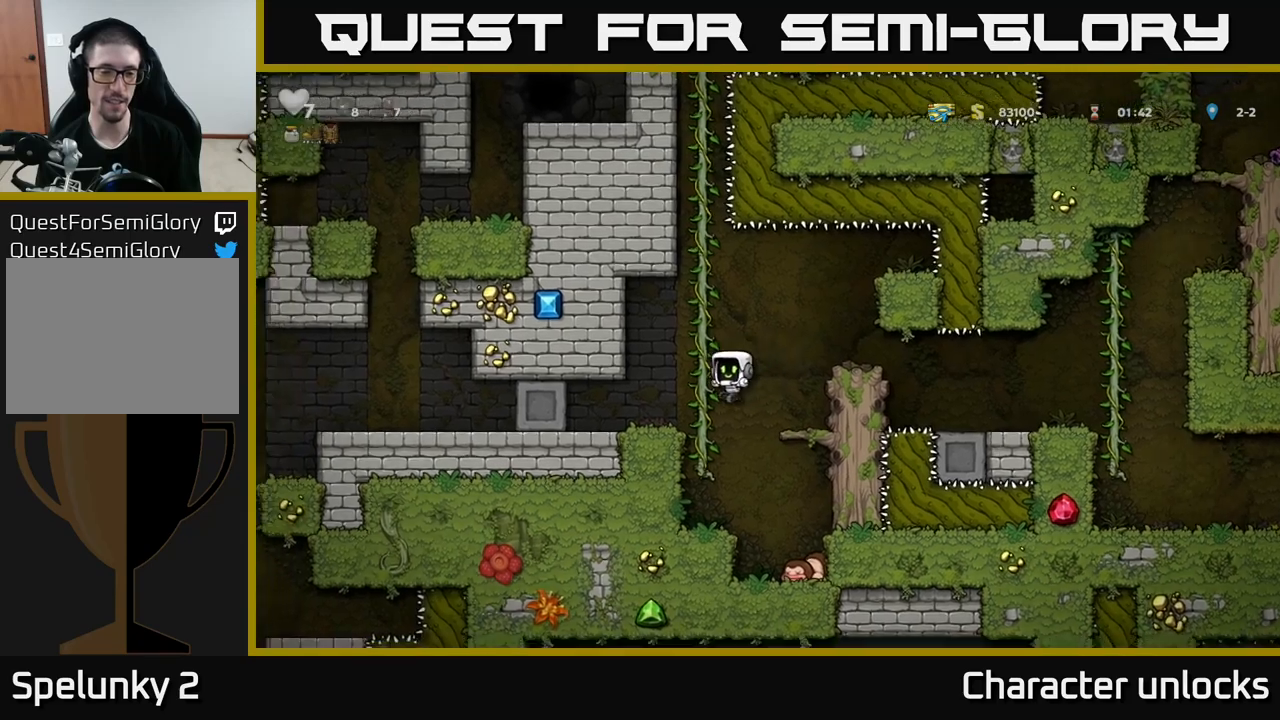
{"buttons": [], "left_stick": "center", "events": [[50, "DPAD_LEFT", "up"], [50, "DPAD_UP", "down"], [150, "DPAD_LEFT", "down"], [183, "DPAD_UP", "up"], [267, "A", "down"], [350, "A", "up"], [433, "DPAD_LEFT", "up"]]}